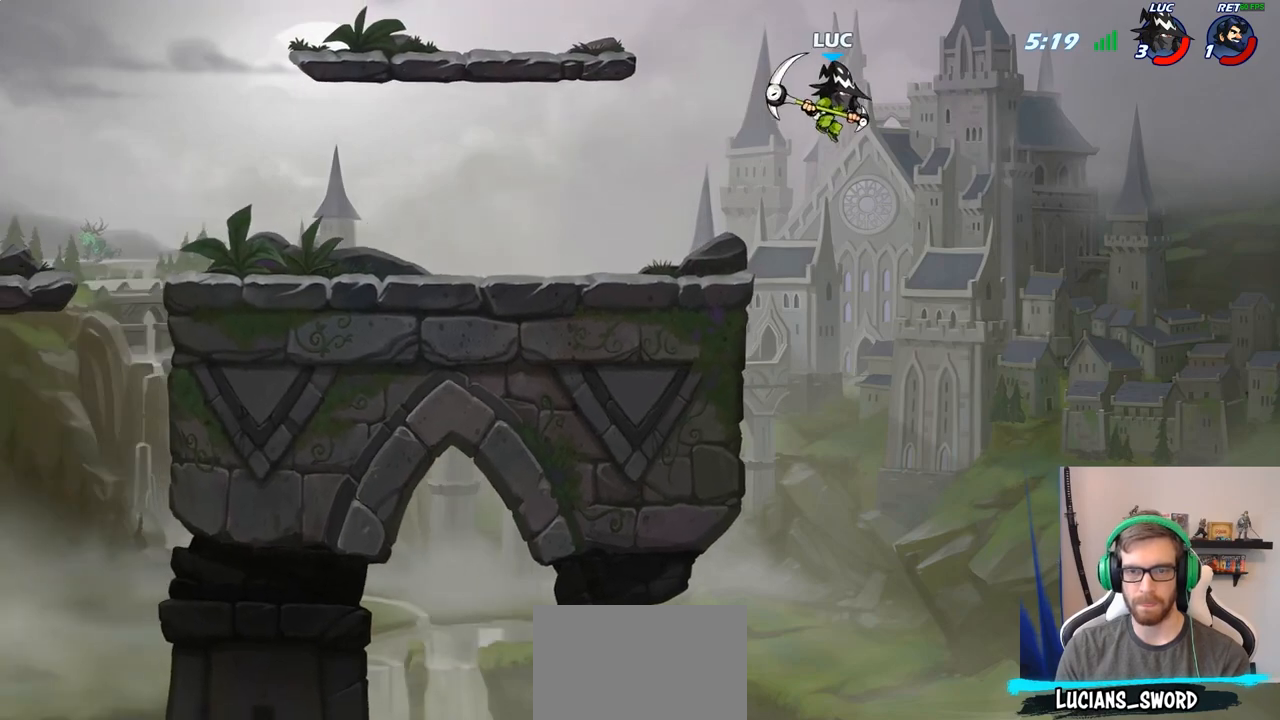
Gameplay with a controller (PlayStation layout); each line is a JSON object with the inputs held at the frame after it. "events" lists button and stick changes between this image and that frame as [ms after this image, input, new state], when the widget could be followed in between.
{"buttons": [], "left_stick": "left", "right_stick": "center", "events": [[50, "R1", "up"], [133, "left_stick", "center"], [383, "left_stick", "left"]]}
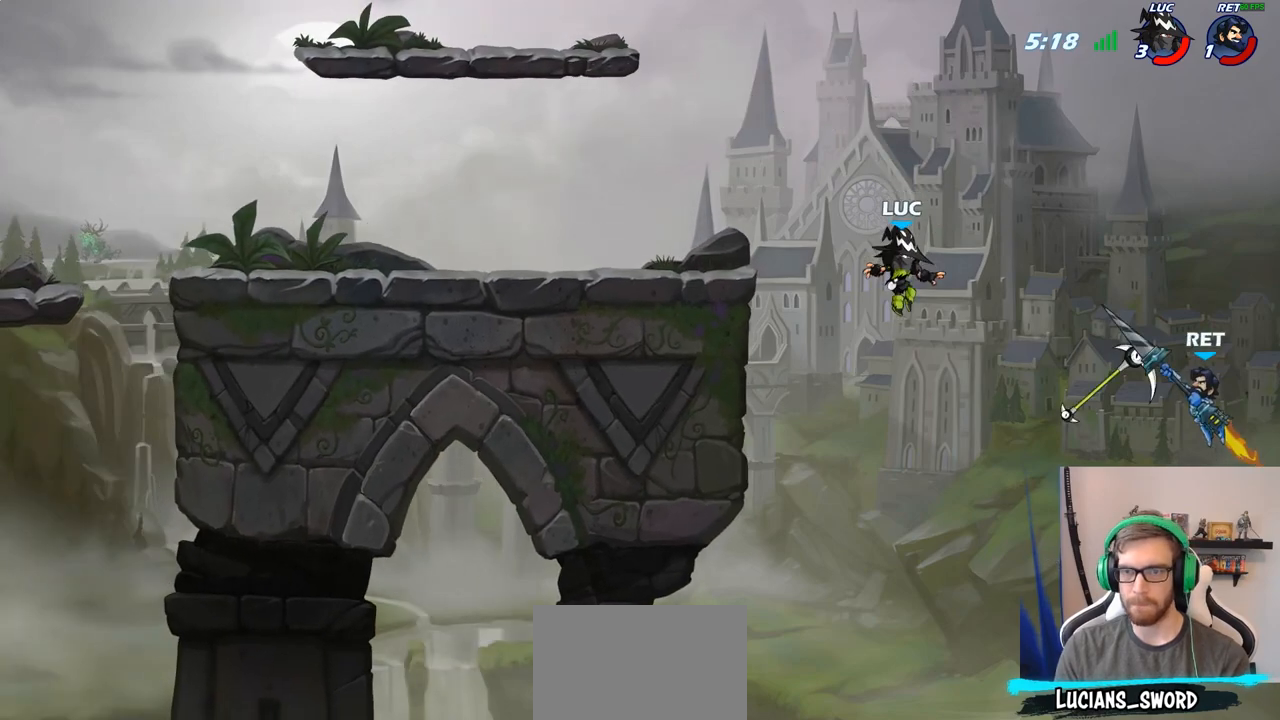
{"buttons": [], "left_stick": "up-left", "right_stick": "center", "events": [[267, "left_stick", "up-left"], [333, "CROSS", "down"], [483, "CROSS", "up"]]}
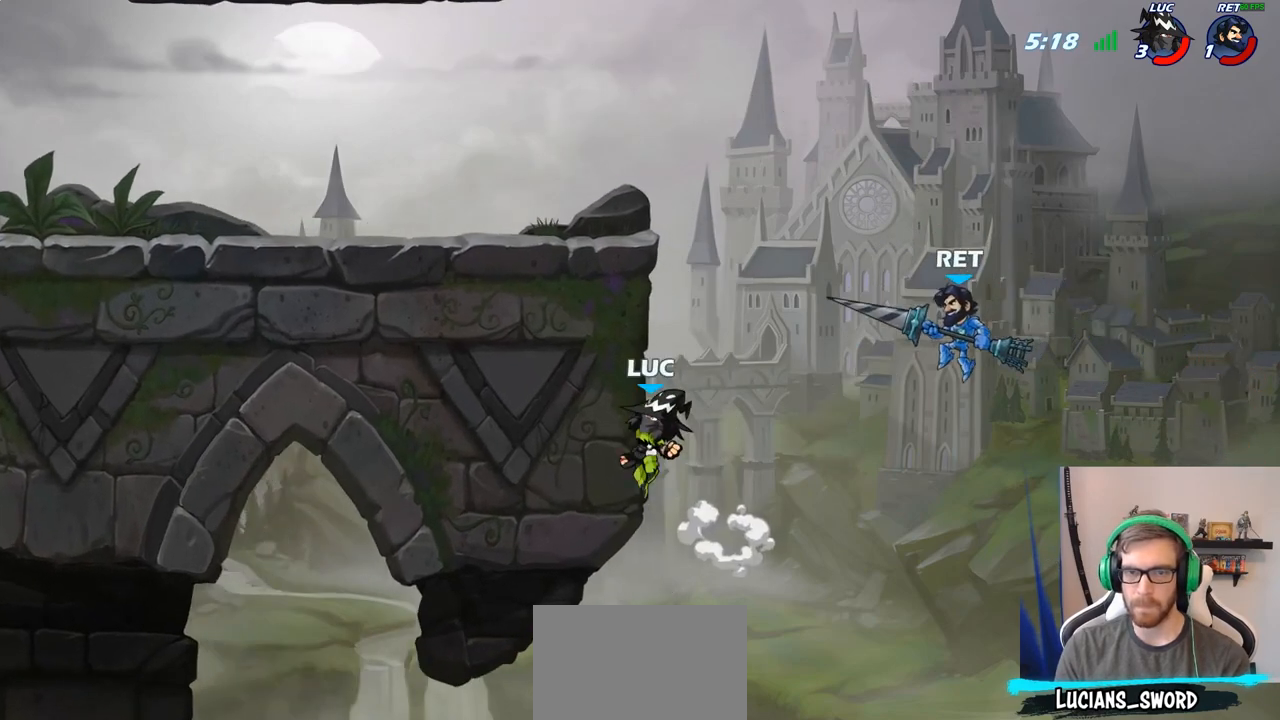
{"buttons": [], "left_stick": "down-left", "right_stick": "center", "events": [[67, "left_stick", "up-right"], [133, "left_stick", "up-left"], [200, "CROSS", "down"], [317, "CROSS", "up"], [417, "left_stick", "down-left"]]}
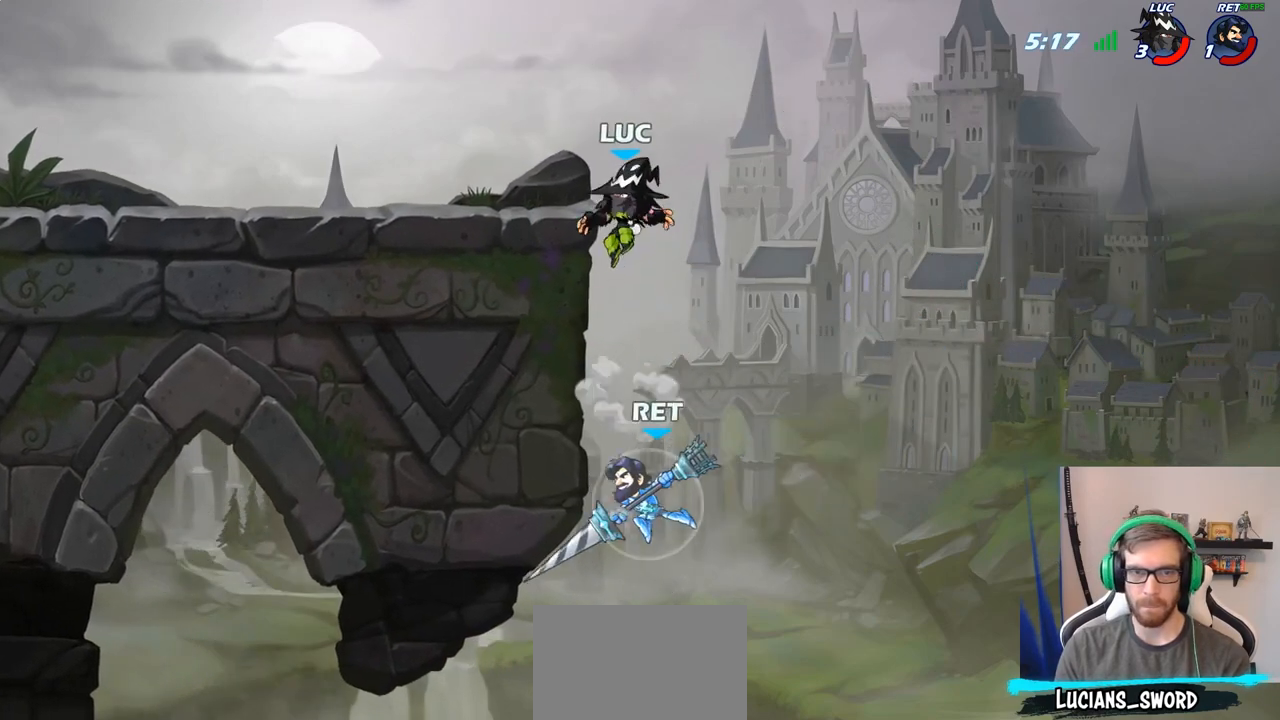
{"buttons": ["CIRCLE"], "left_stick": "down-left", "right_stick": "center", "events": [[33, "CIRCLE", "down"]]}
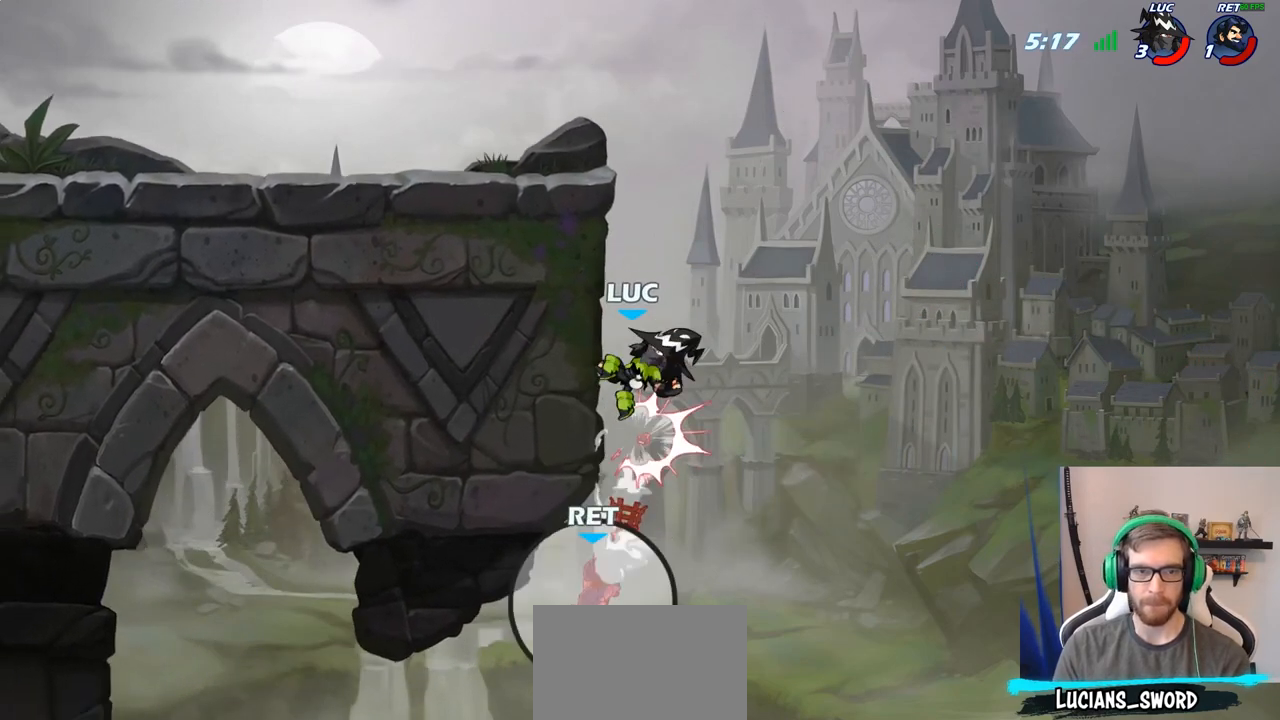
{"buttons": [], "left_stick": "center", "right_stick": "center", "events": [[83, "CIRCLE", "up"], [117, "left_stick", "center"], [300, "CROSS", "down"], [367, "CROSS", "up"]]}
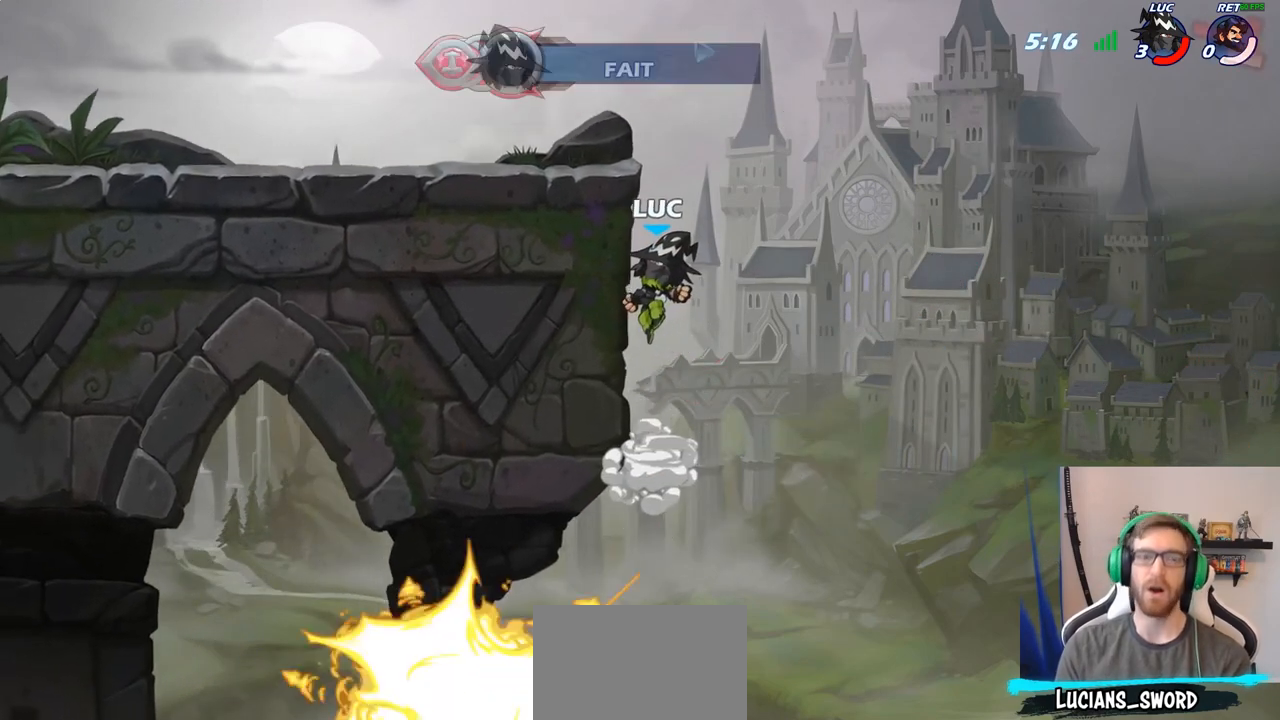
{"buttons": [], "left_stick": "center", "right_stick": "center", "events": []}
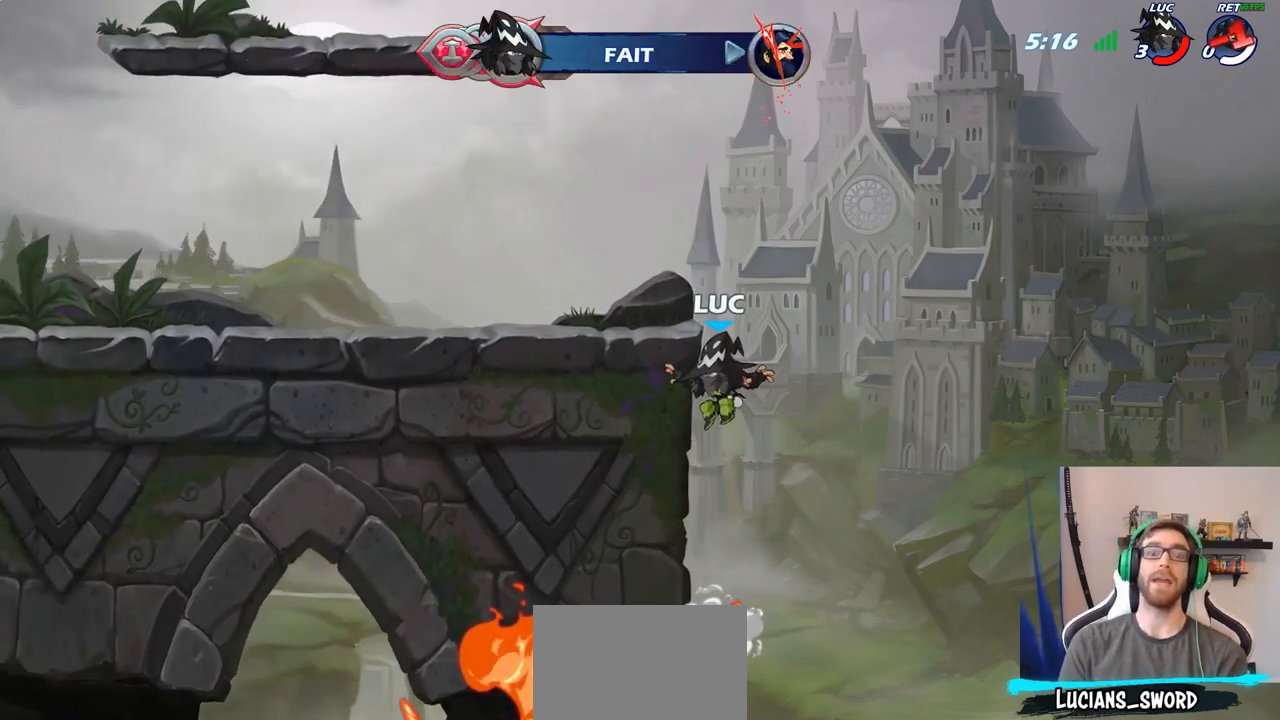
{"buttons": [], "left_stick": "center", "right_stick": "center", "events": []}
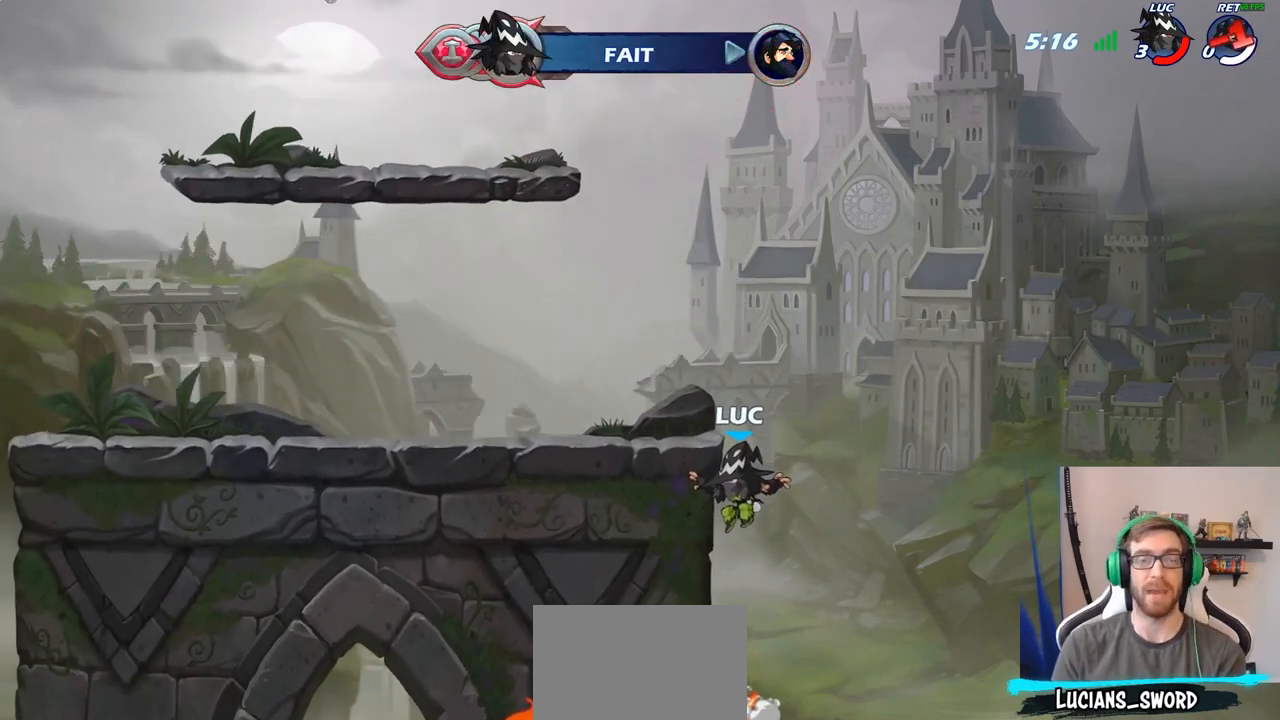
{"buttons": [], "left_stick": "center", "right_stick": "center", "events": []}
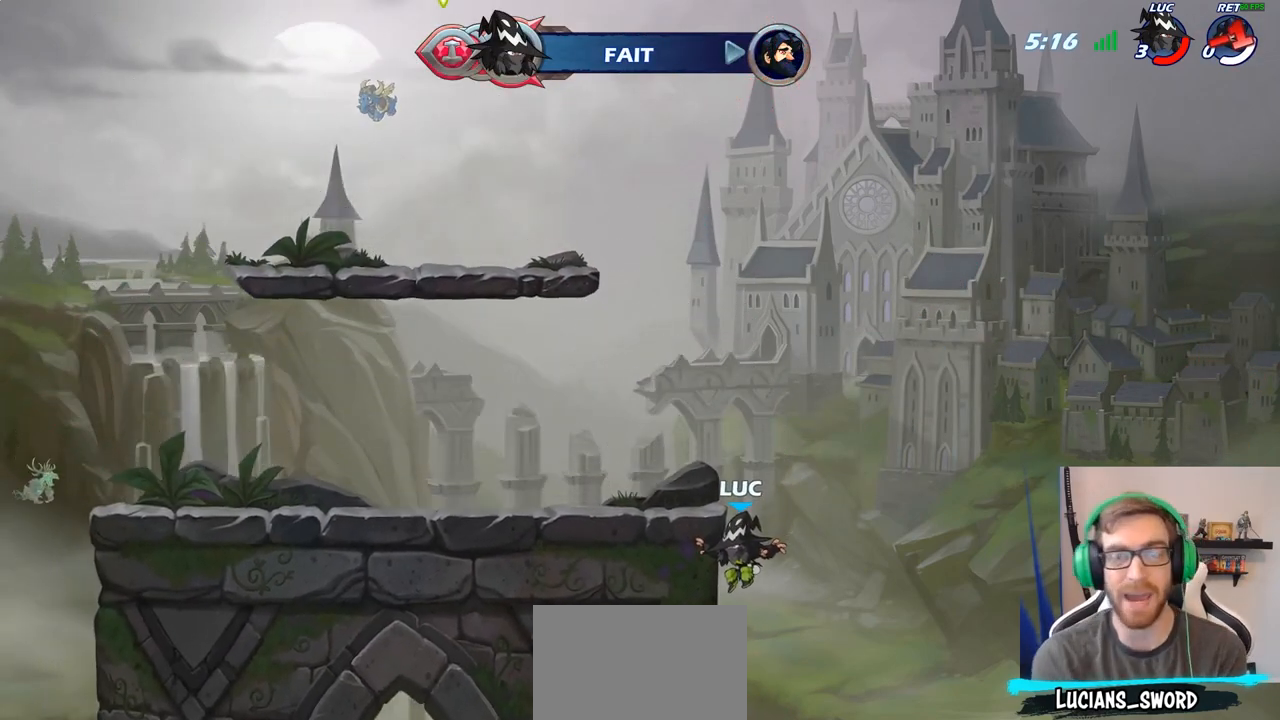
{"buttons": [], "left_stick": "center", "right_stick": "center", "events": []}
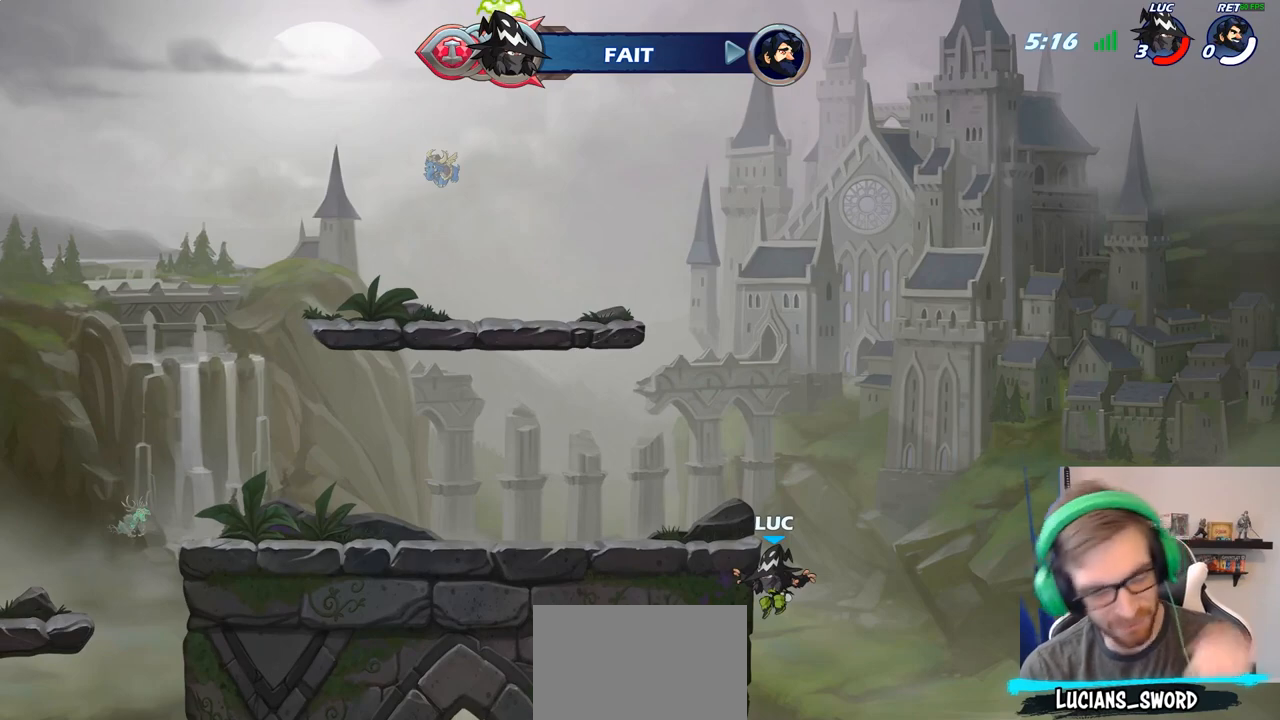
{"buttons": [], "left_stick": "center", "right_stick": "center", "events": []}
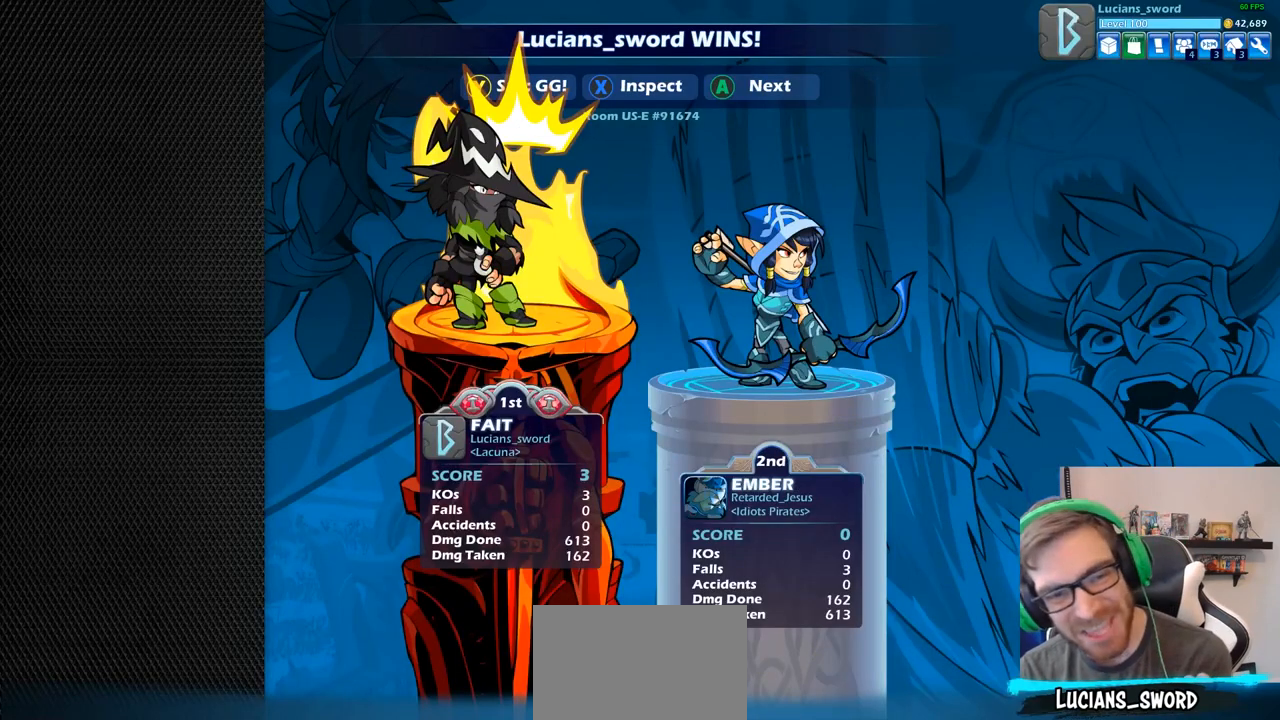
{"buttons": [], "left_stick": "center", "right_stick": "center", "events": []}
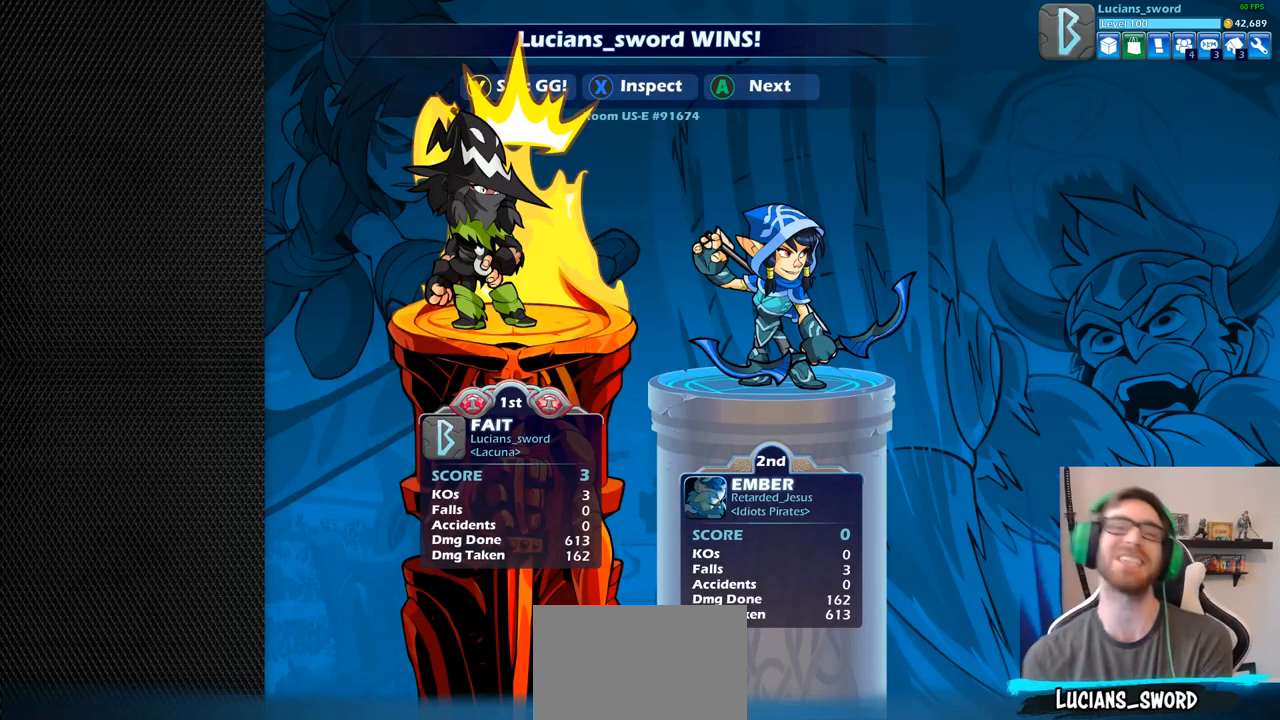
{"buttons": [], "left_stick": "center", "right_stick": "center", "events": []}
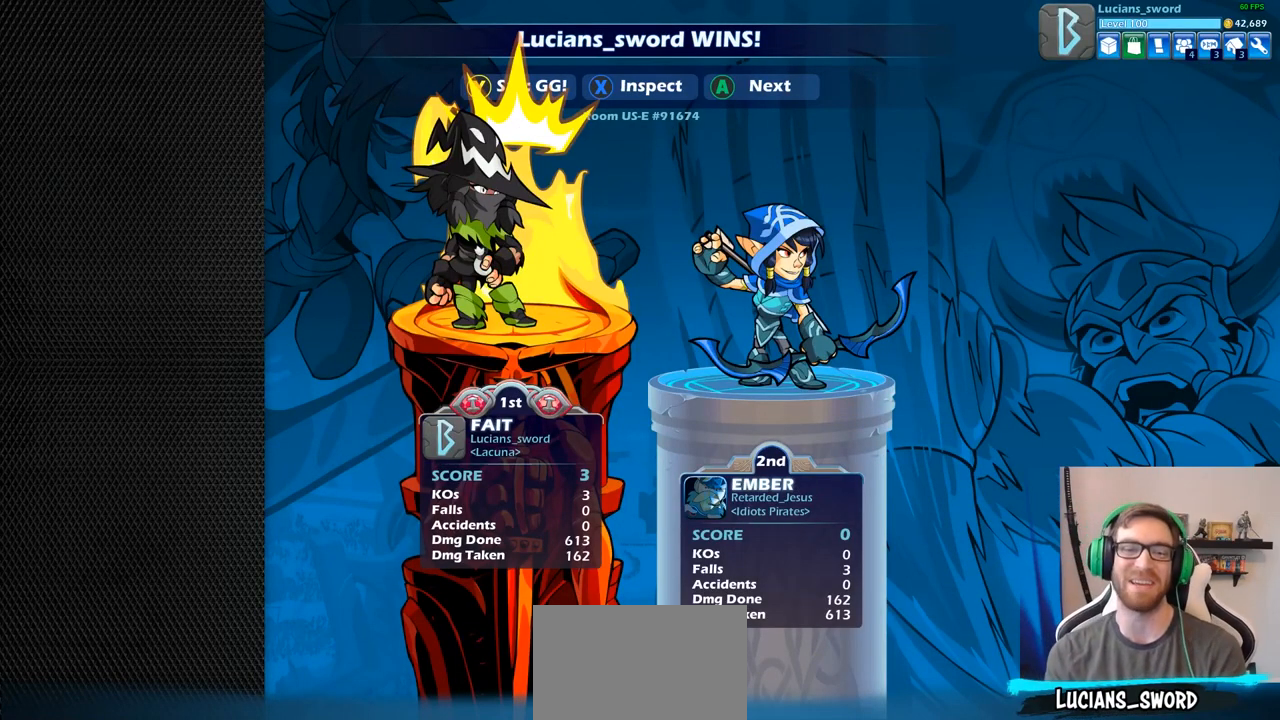
{"buttons": [], "left_stick": "center", "right_stick": "center", "events": []}
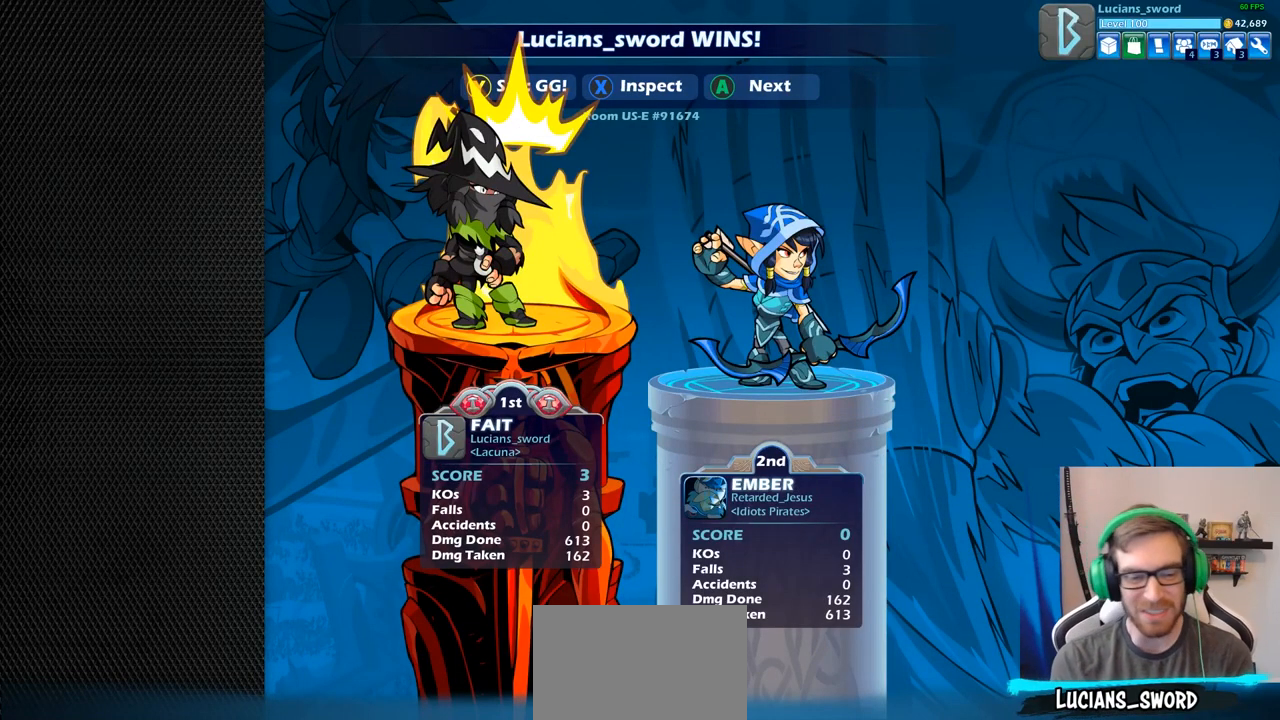
{"buttons": [], "left_stick": "center", "right_stick": "center", "events": []}
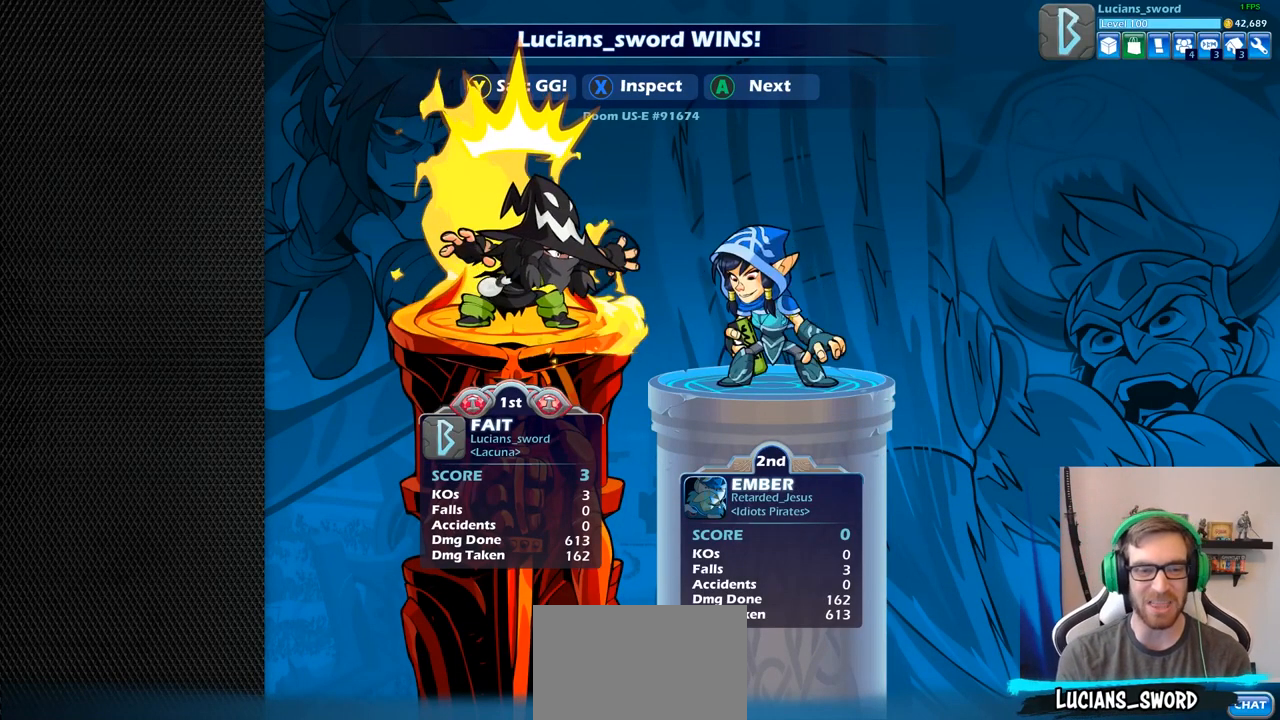
{"buttons": [], "left_stick": "center", "right_stick": "center", "events": []}
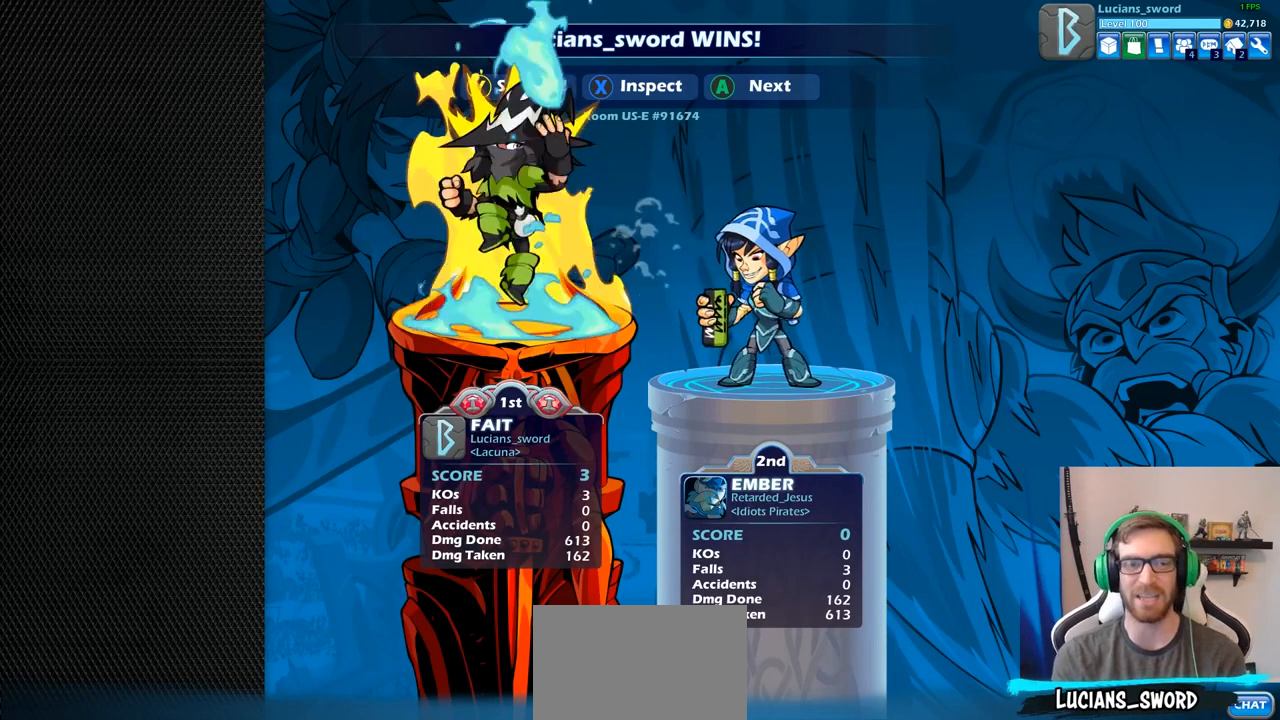
{"buttons": [], "left_stick": "center", "right_stick": "center", "events": [[67, "TRIANGLE", "down"], [167, "TRIANGLE", "up"]]}
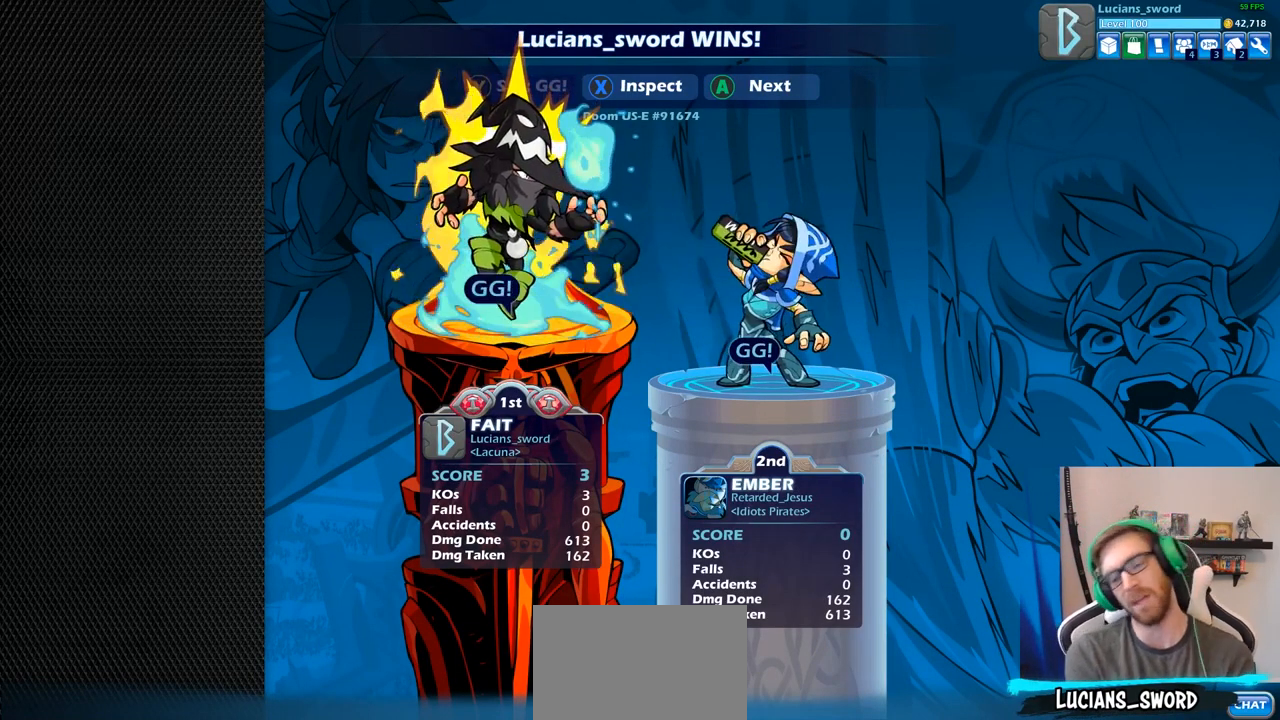
{"buttons": [], "left_stick": "center", "right_stick": "center", "events": []}
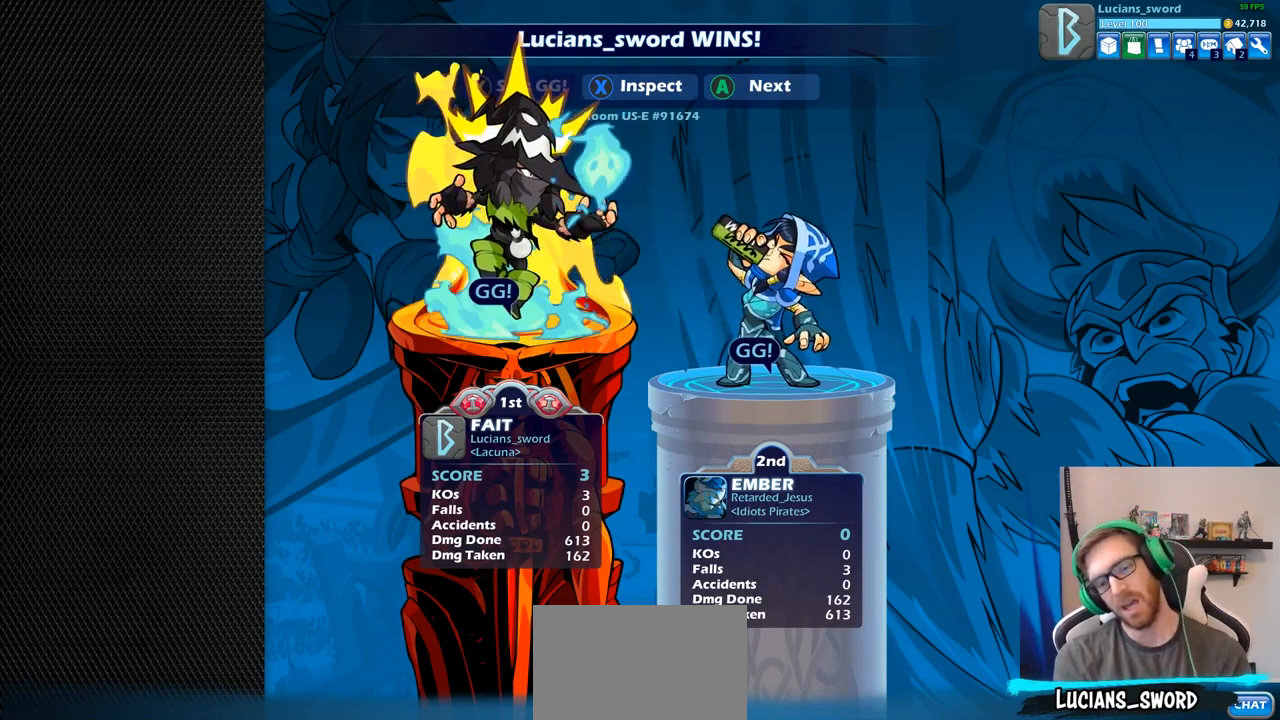
{"buttons": [], "left_stick": "center", "right_stick": "center", "events": []}
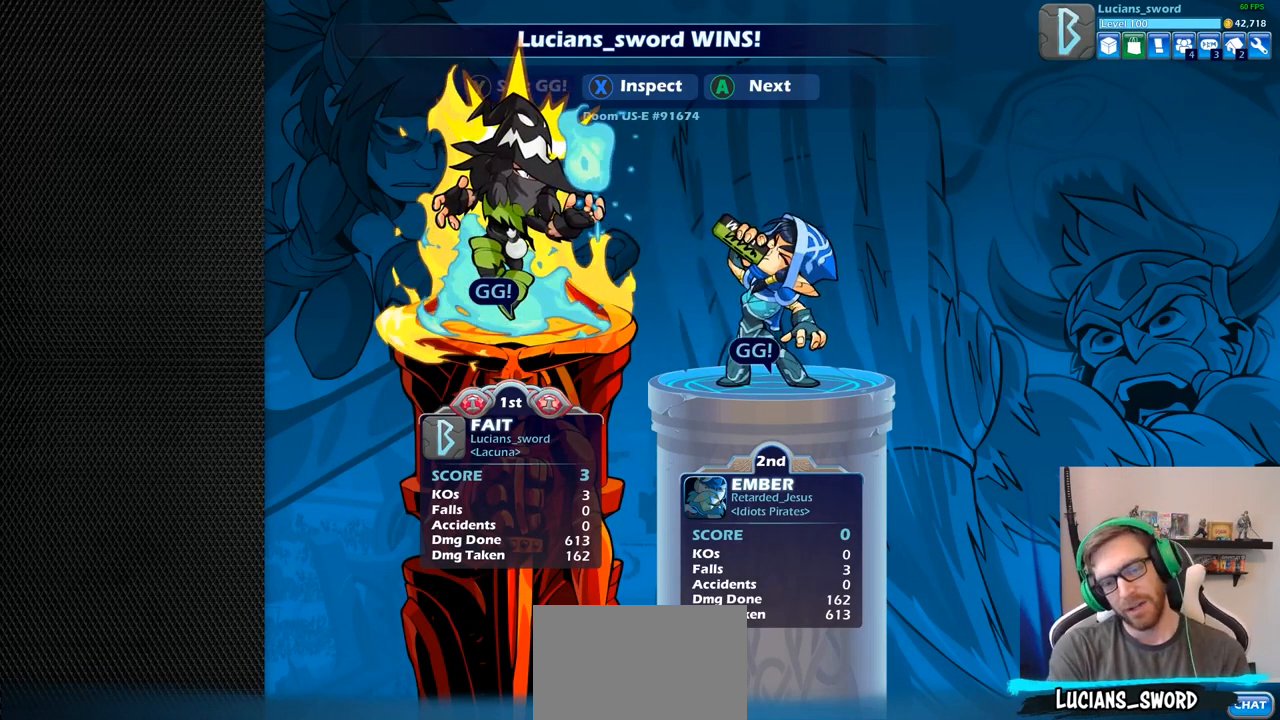
{"buttons": [], "left_stick": "center", "right_stick": "center", "events": [[33, "TRIANGLE", "down"], [150, "TRIANGLE", "up"]]}
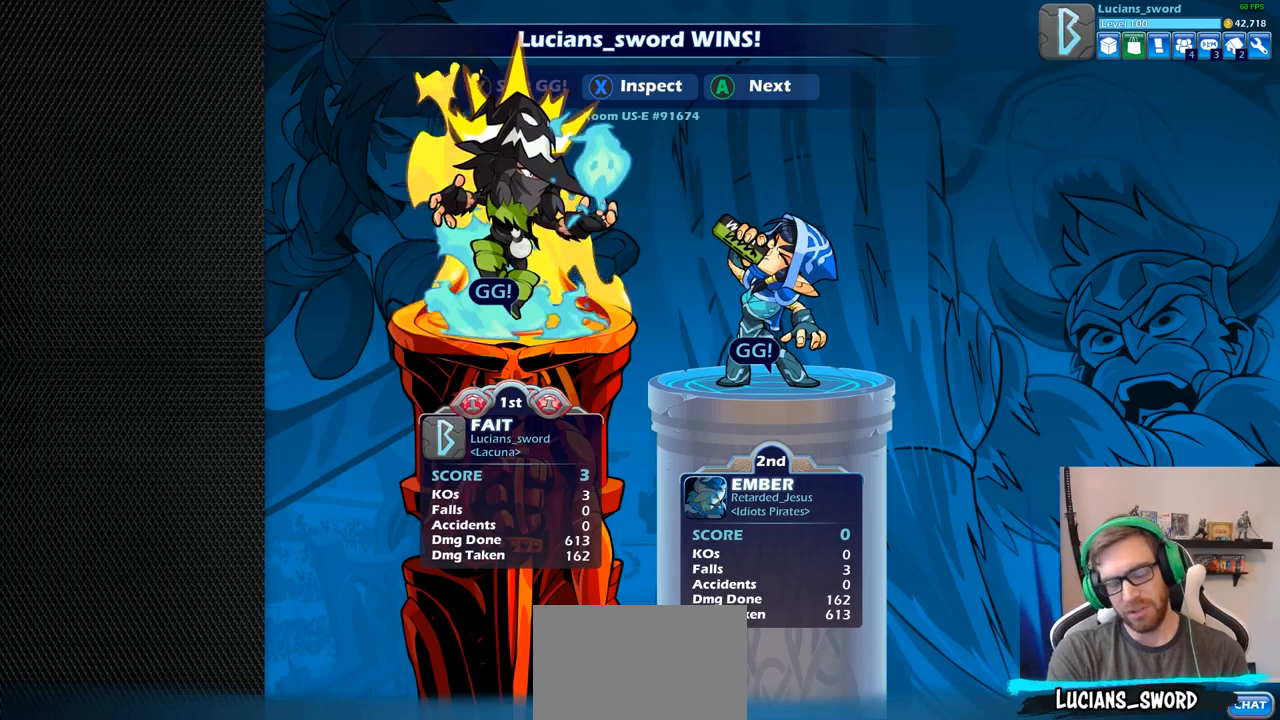
{"buttons": ["CROSS"], "left_stick": "center", "right_stick": "center", "events": [[117, "TRIANGLE", "down"], [233, "TRIANGLE", "up"], [467, "CROSS", "down"]]}
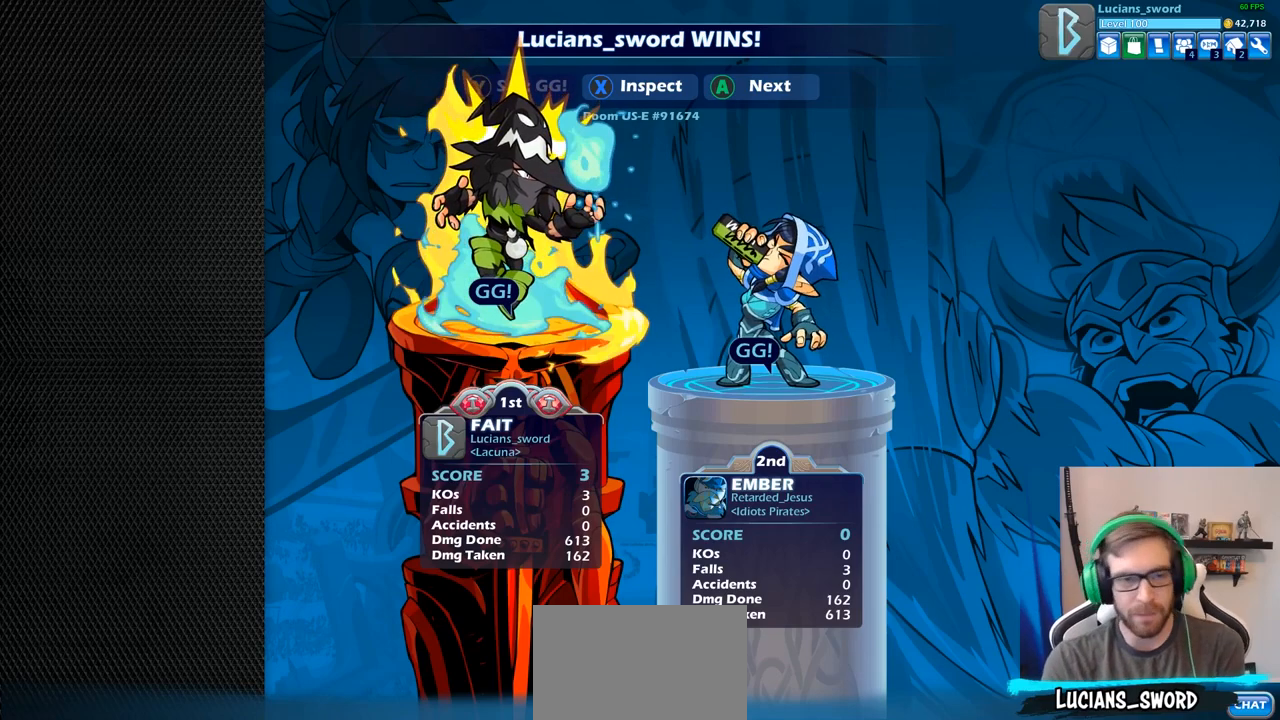
{"buttons": [], "left_stick": "center", "right_stick": "center", "events": [[100, "CROSS", "up"], [167, "CROSS", "down"], [267, "CROSS", "up"], [367, "CROSS", "down"], [450, "CROSS", "up"]]}
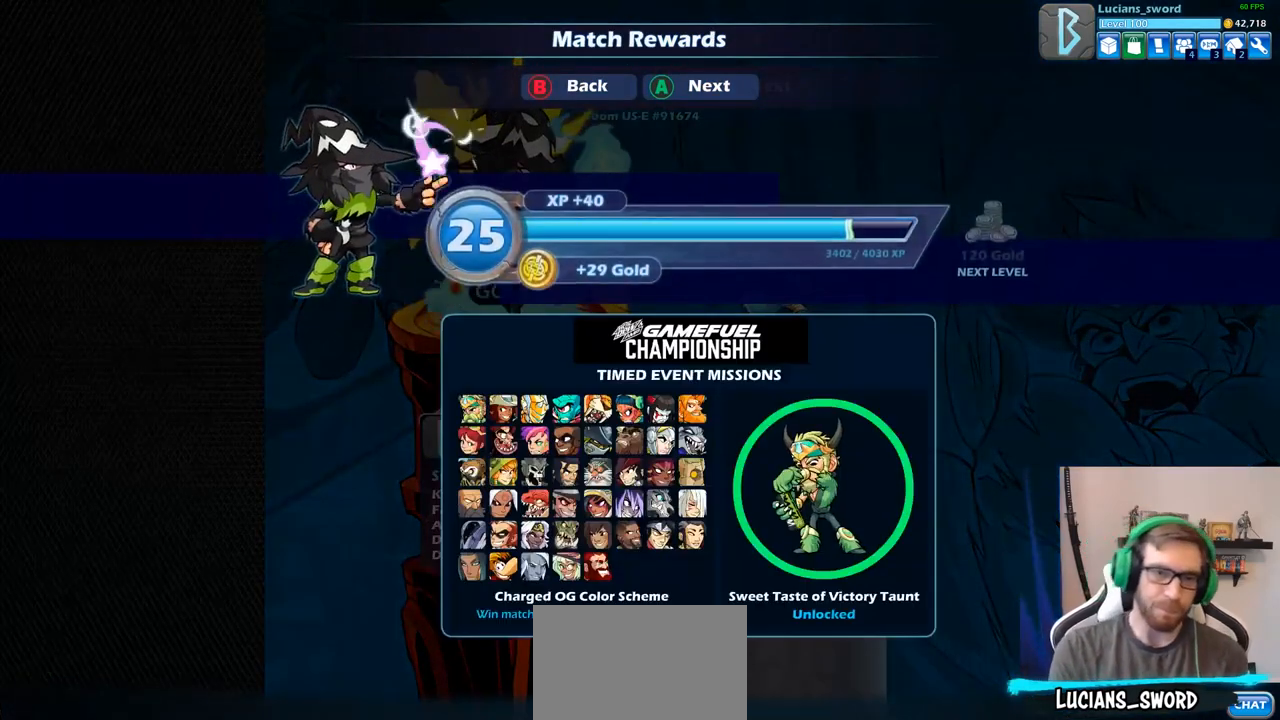
{"buttons": [], "left_stick": "center", "right_stick": "center", "events": []}
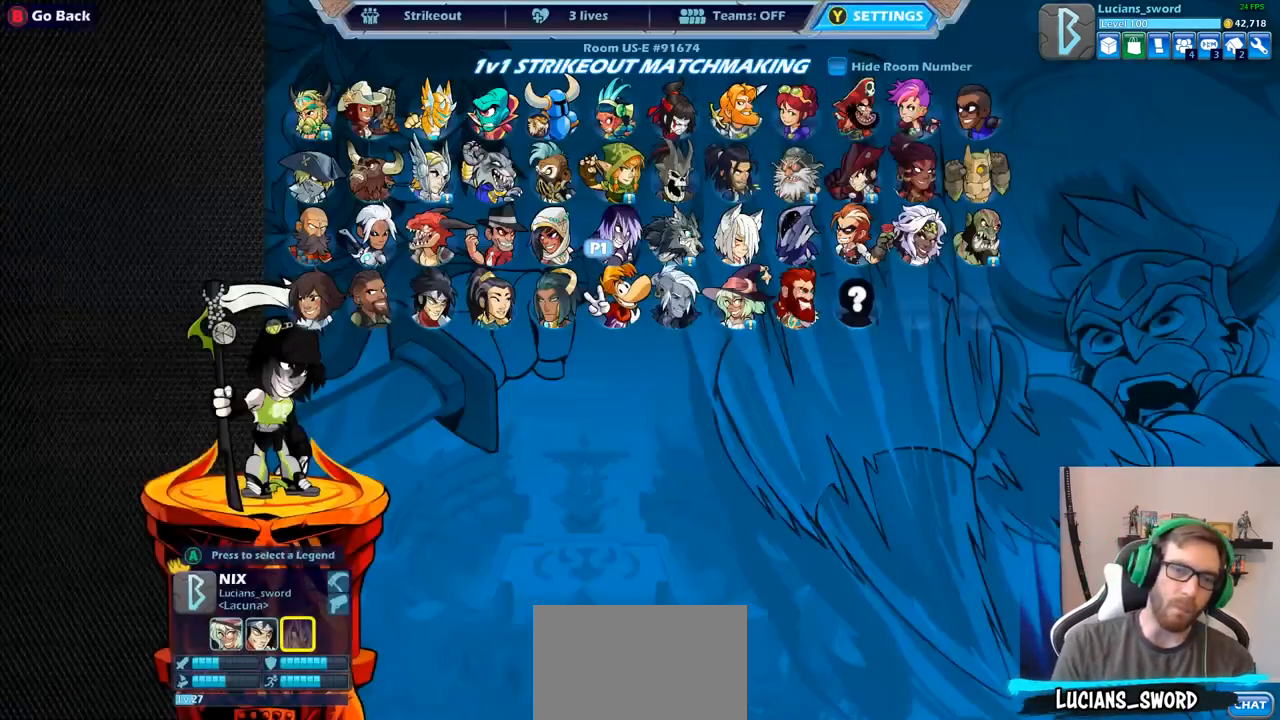
{"buttons": [], "left_stick": "center", "right_stick": "center", "events": []}
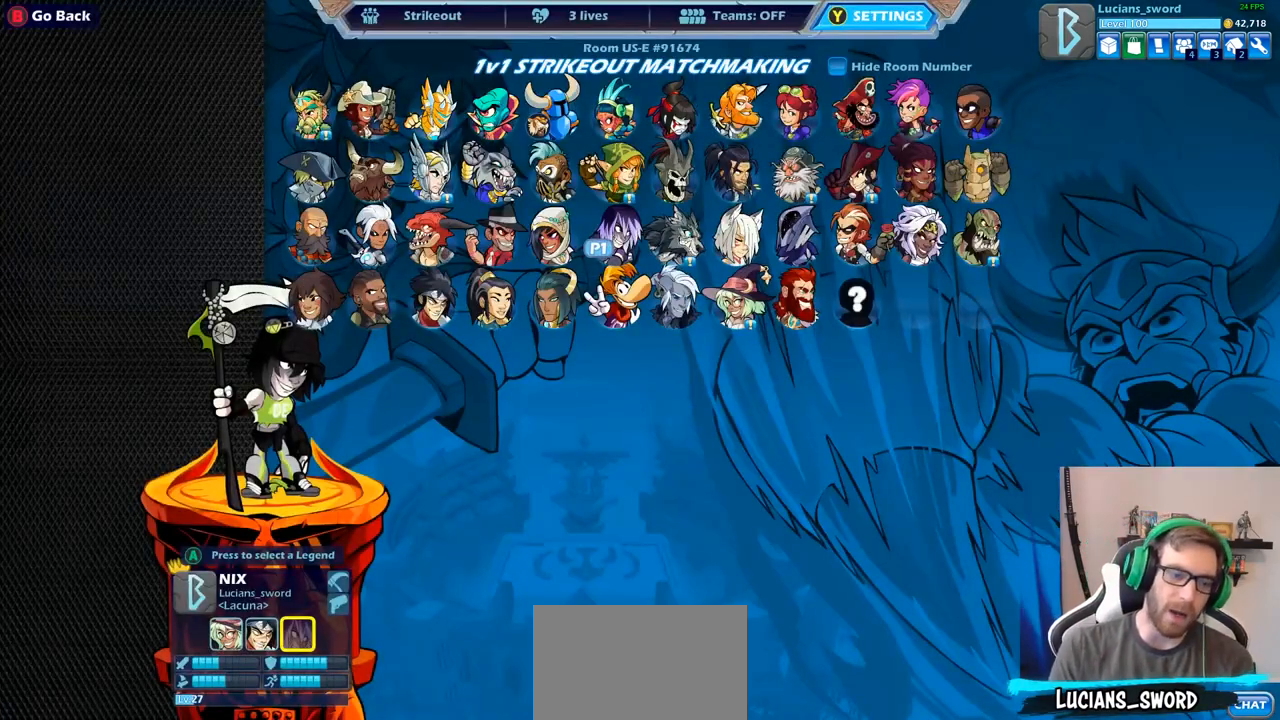
{"buttons": [], "left_stick": "center", "right_stick": "center", "events": []}
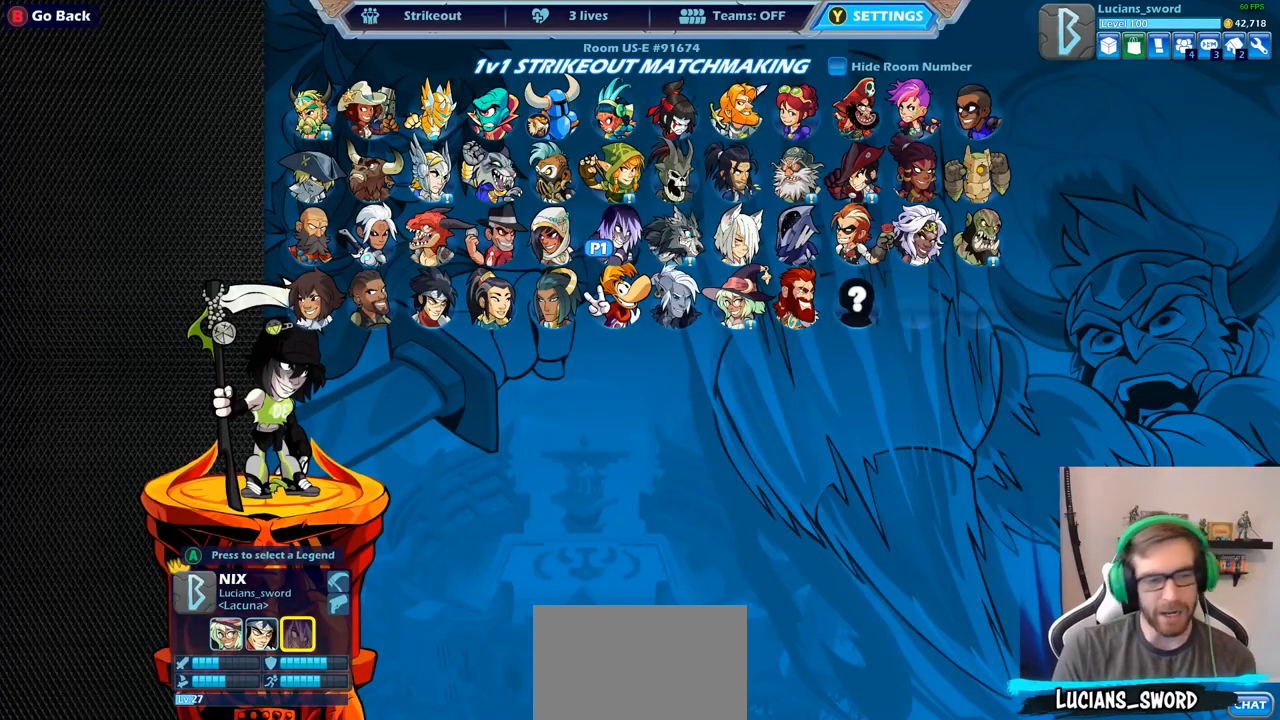
{"buttons": ["CIRCLE"], "left_stick": "center", "right_stick": "center", "events": [[33, "CIRCLE", "down"], [133, "CIRCLE", "up"], [483, "CIRCLE", "down"]]}
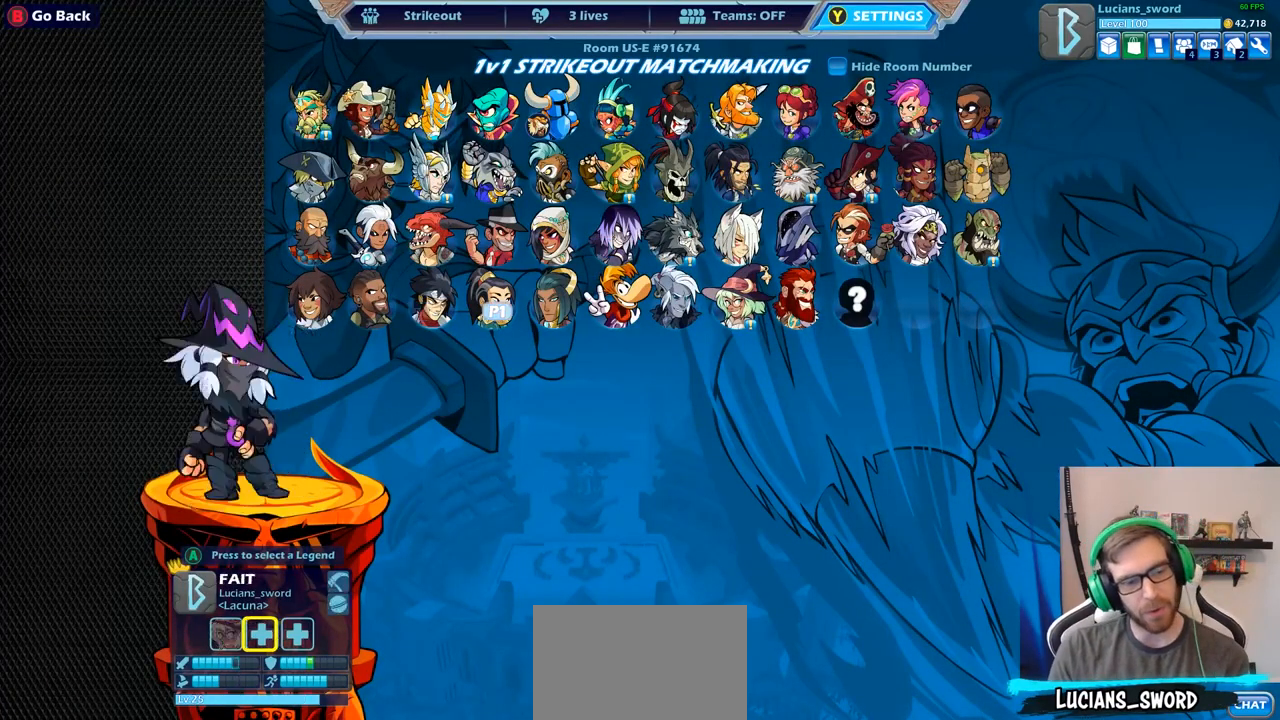
{"buttons": [], "left_stick": "center", "right_stick": "center", "events": [[67, "CIRCLE", "up"]]}
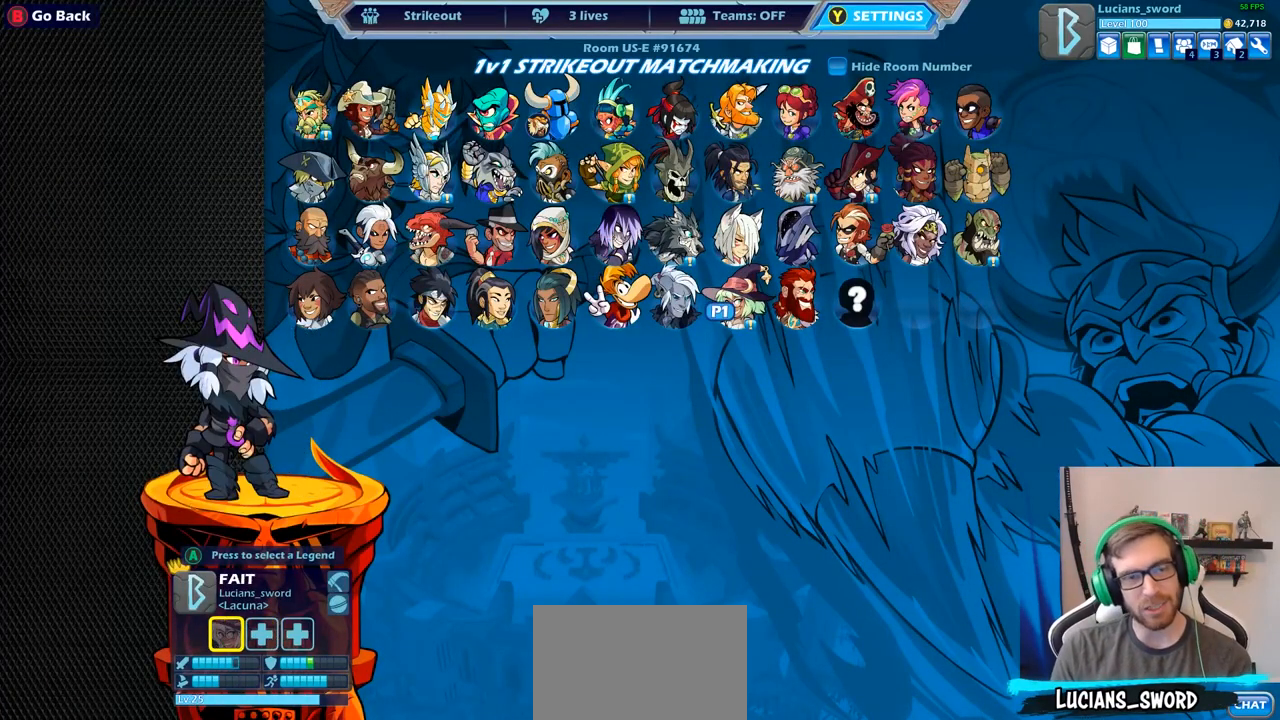
{"buttons": [], "left_stick": "center", "right_stick": "center", "events": [[83, "DPAD_LEFT", "down"], [250, "DPAD_LEFT", "up"], [383, "DPAD_LEFT", "down"], [500, "DPAD_LEFT", "up"]]}
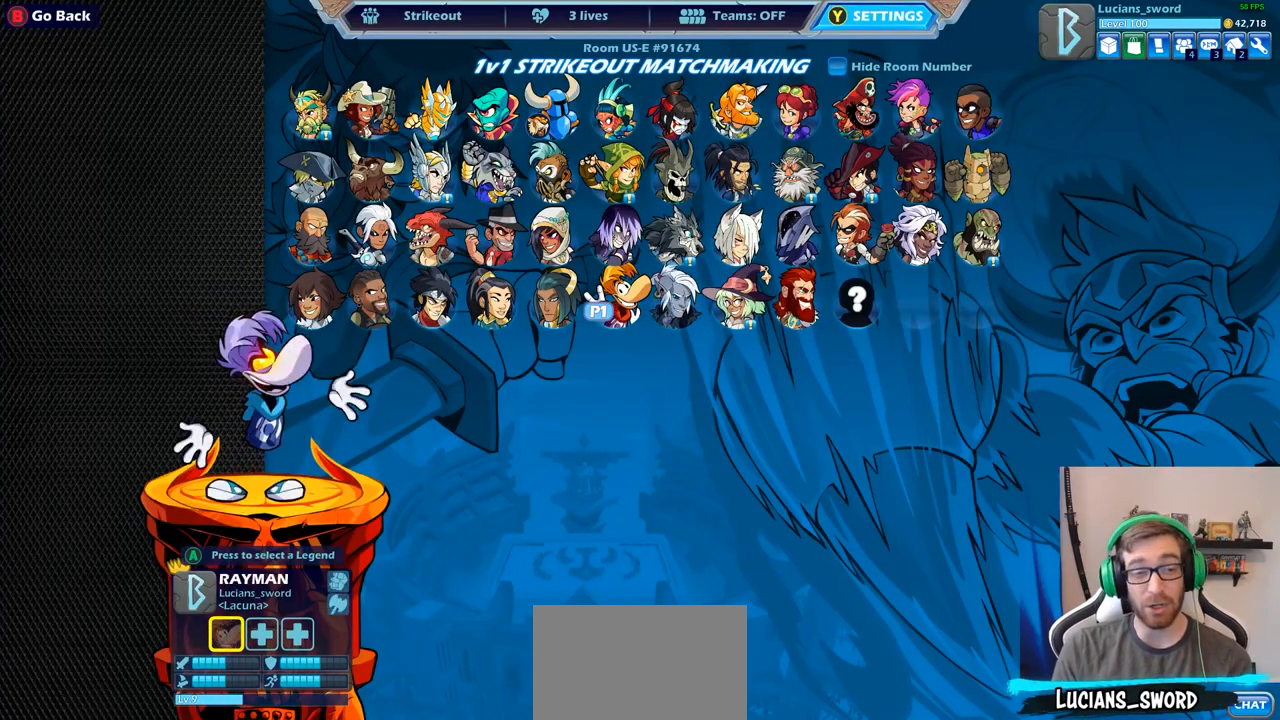
{"buttons": [], "left_stick": "center", "right_stick": "center", "events": [[67, "DPAD_LEFT", "down"], [183, "DPAD_LEFT", "up"]]}
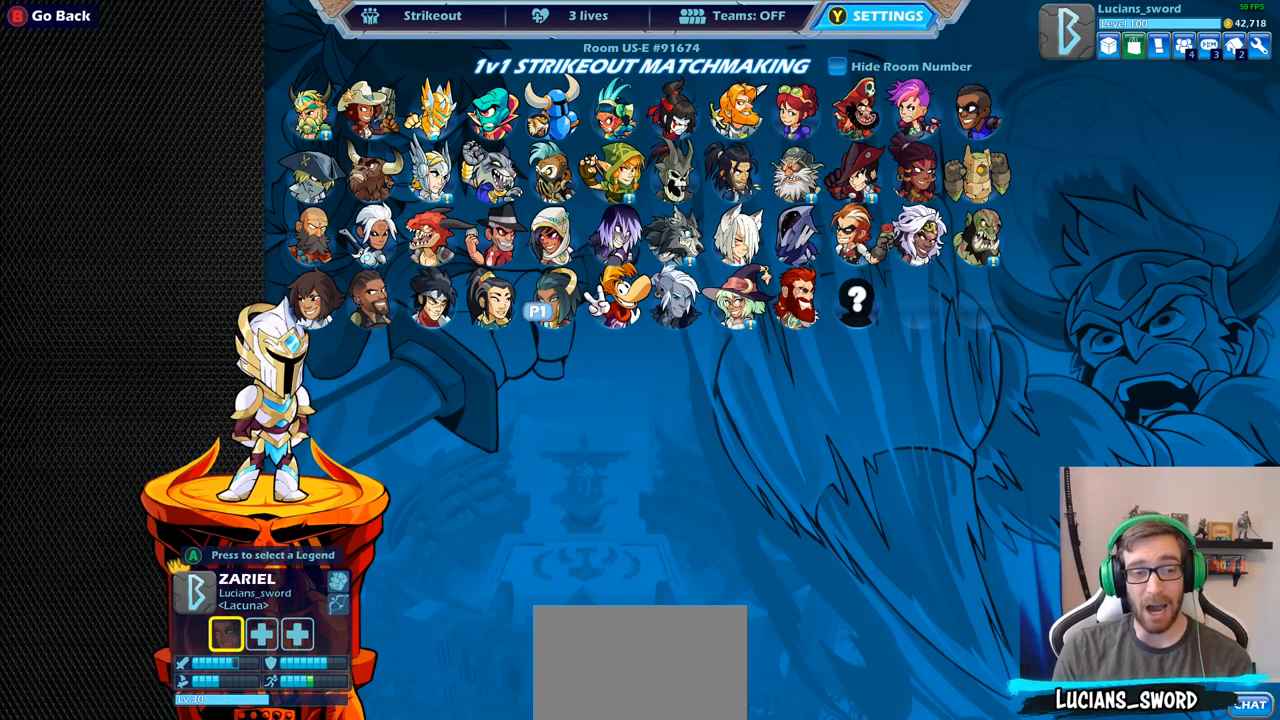
{"buttons": ["DPAD_LEFT"], "left_stick": "center", "right_stick": "center", "events": [[83, "DPAD_LEFT", "down"], [200, "DPAD_LEFT", "up"], [433, "DPAD_LEFT", "down"]]}